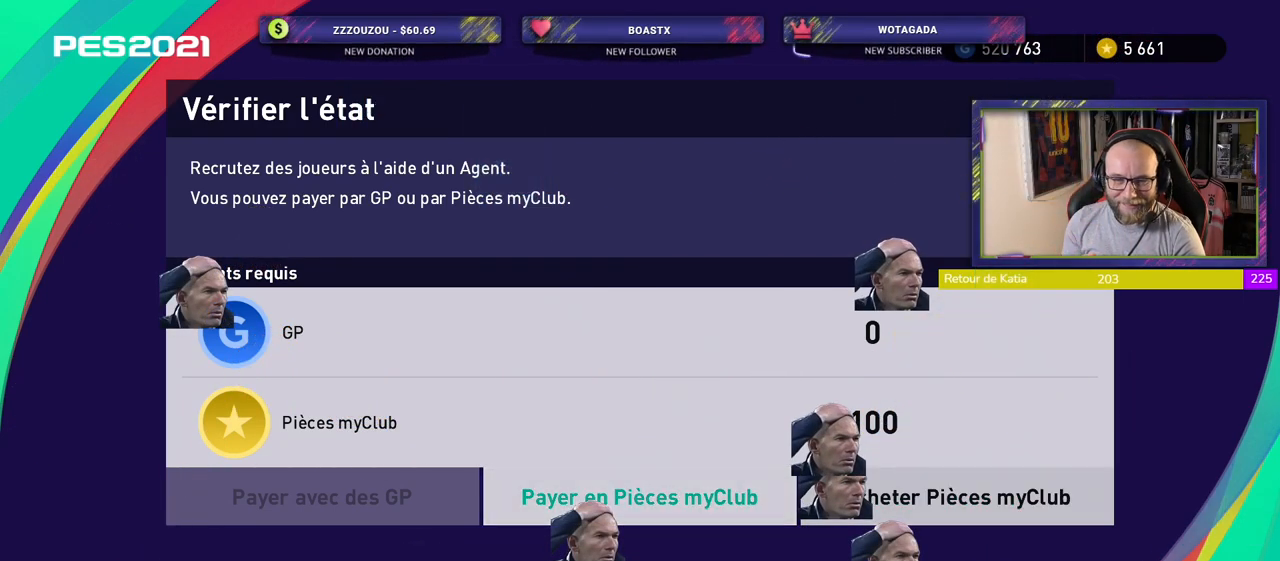
Gameplay with a controller (PlayStation layout); each line is a JSON object with the inputs held at the frame after it. "events" lists button and stick changes between this image and that frame as [ms after this image, input, new state], when the widget could be followed in between. Not read: right_stick.
{"buttons": ["CROSS"], "left_stick": "center", "events": [[380, "CROSS", "down"]]}
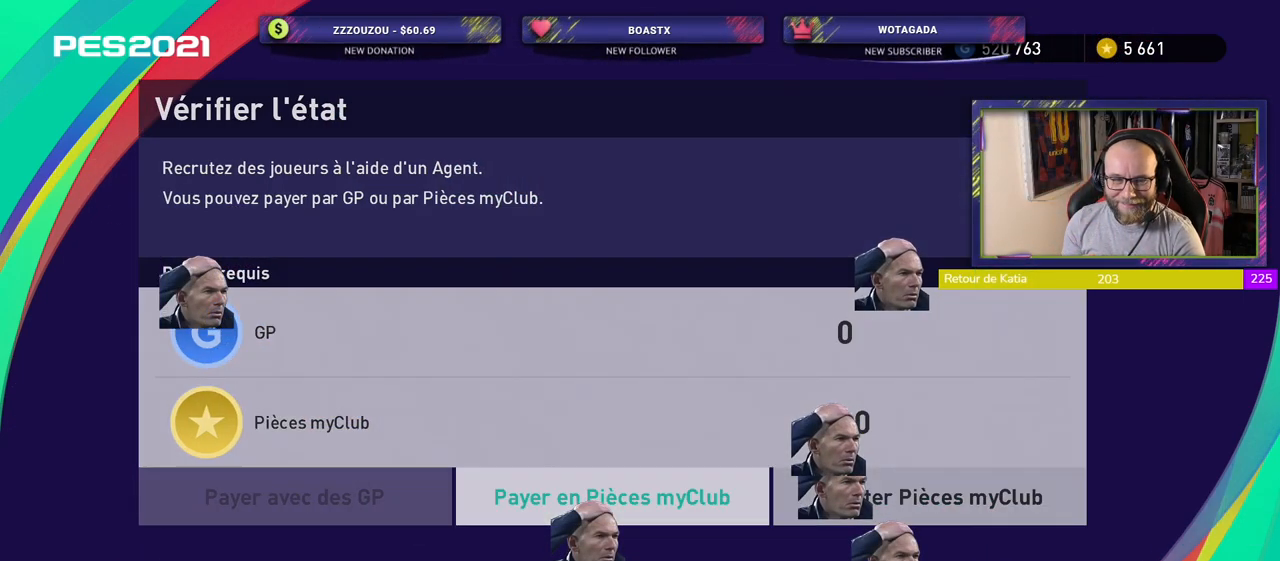
{"buttons": [], "left_stick": "center", "events": [[80, "CROSS", "up"]]}
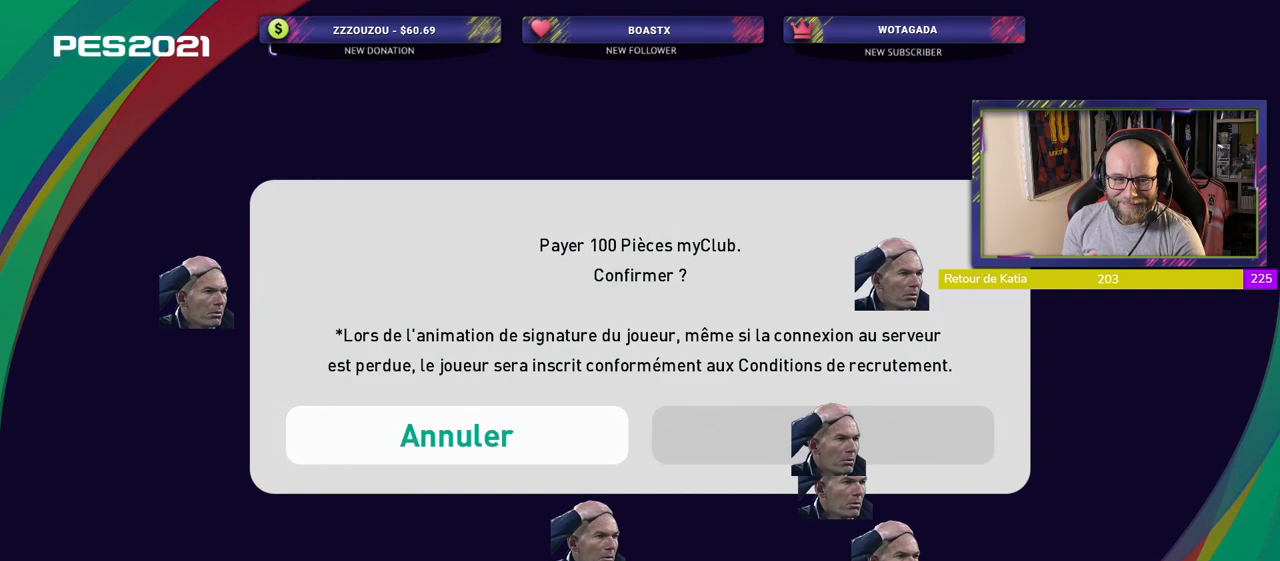
{"buttons": [], "left_stick": "center", "events": []}
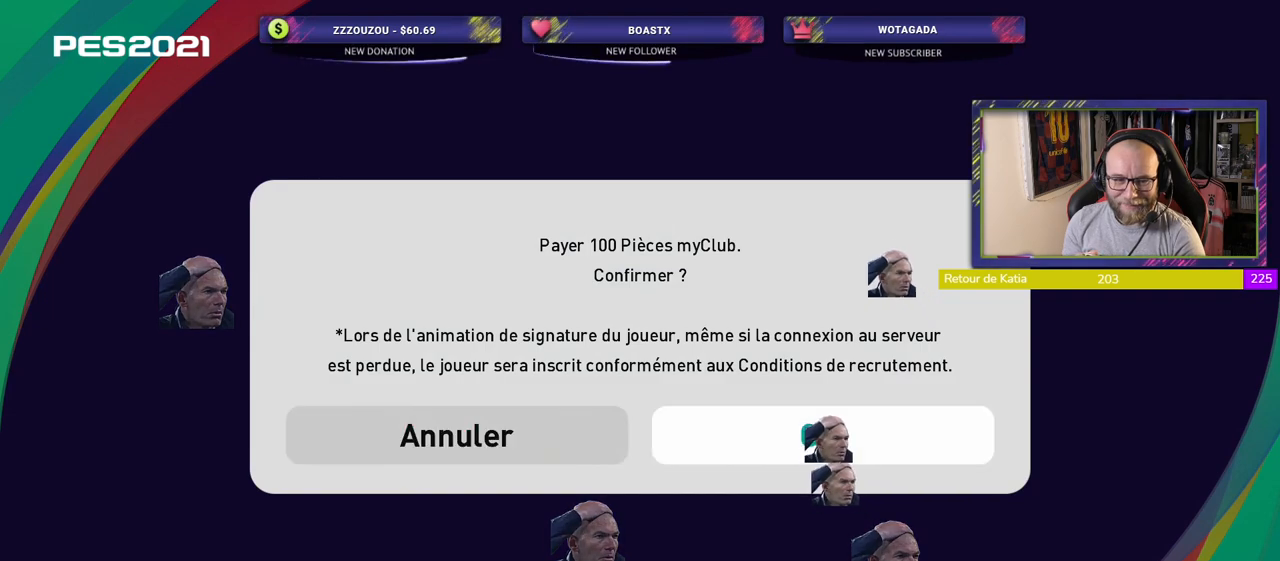
{"buttons": [], "left_stick": "center", "events": []}
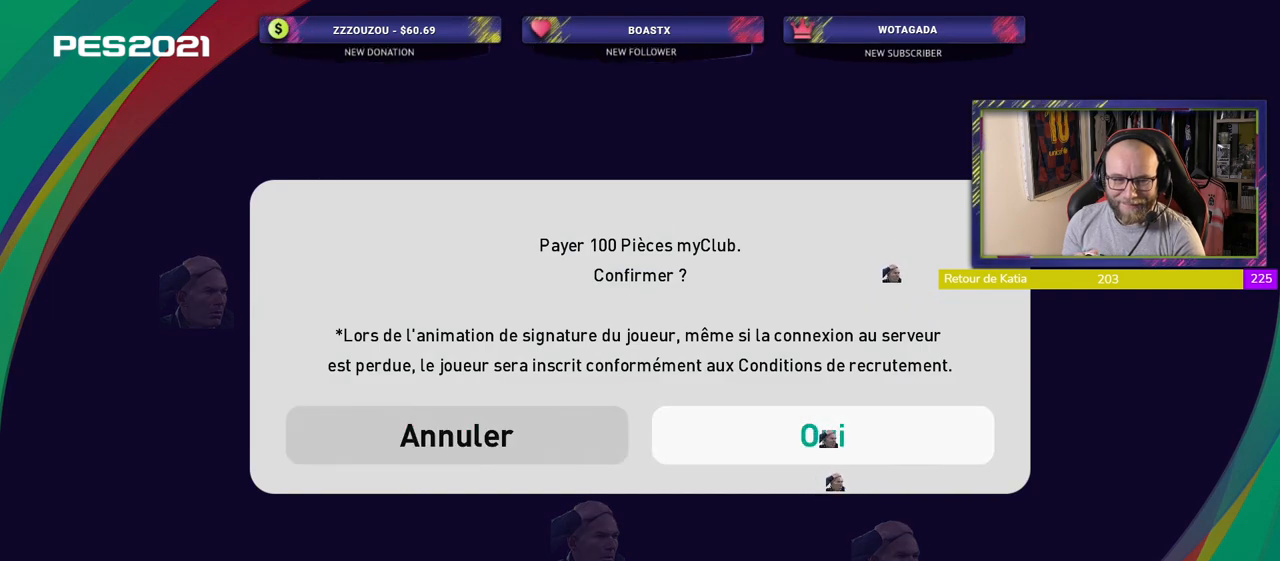
{"buttons": [], "left_stick": "center", "events": []}
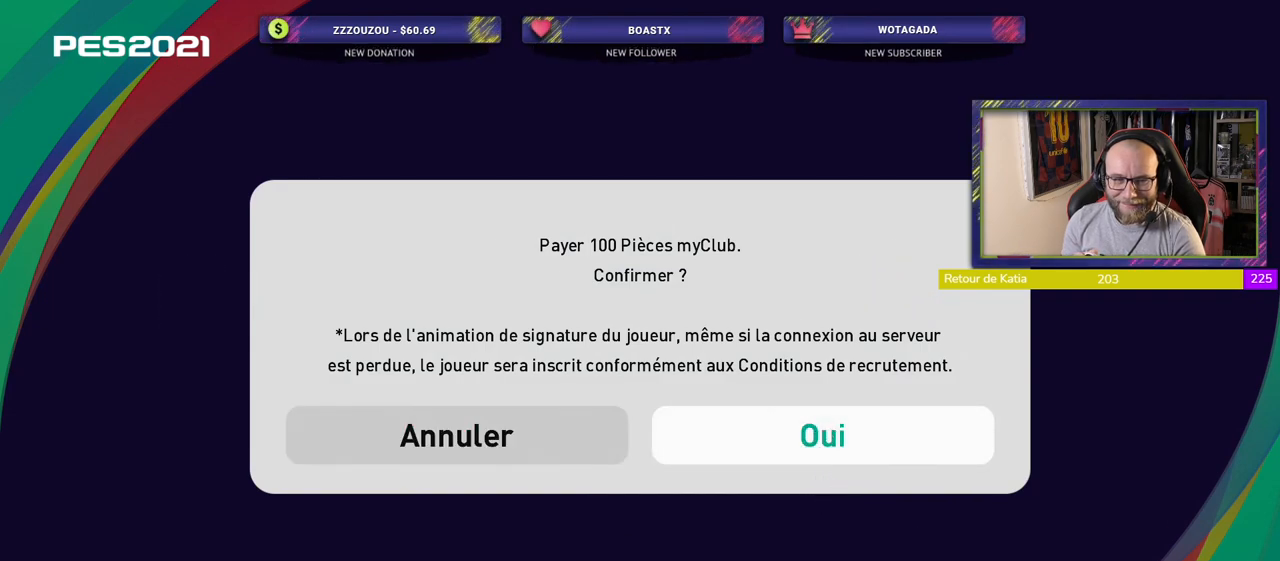
{"buttons": [], "left_stick": "center", "events": []}
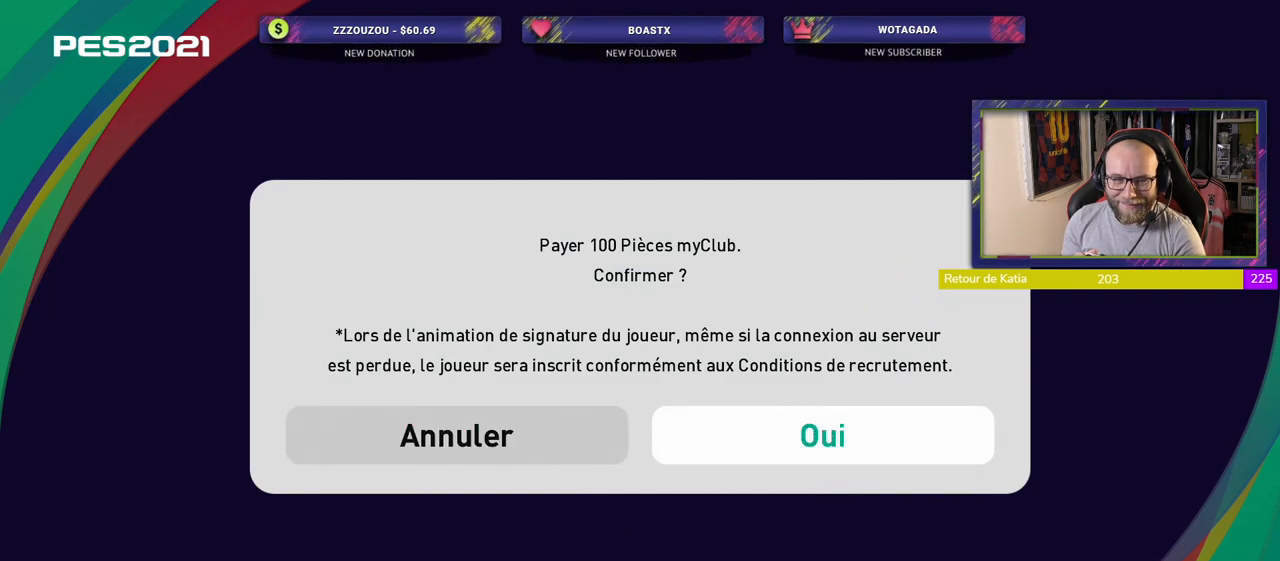
{"buttons": [], "left_stick": "center", "events": []}
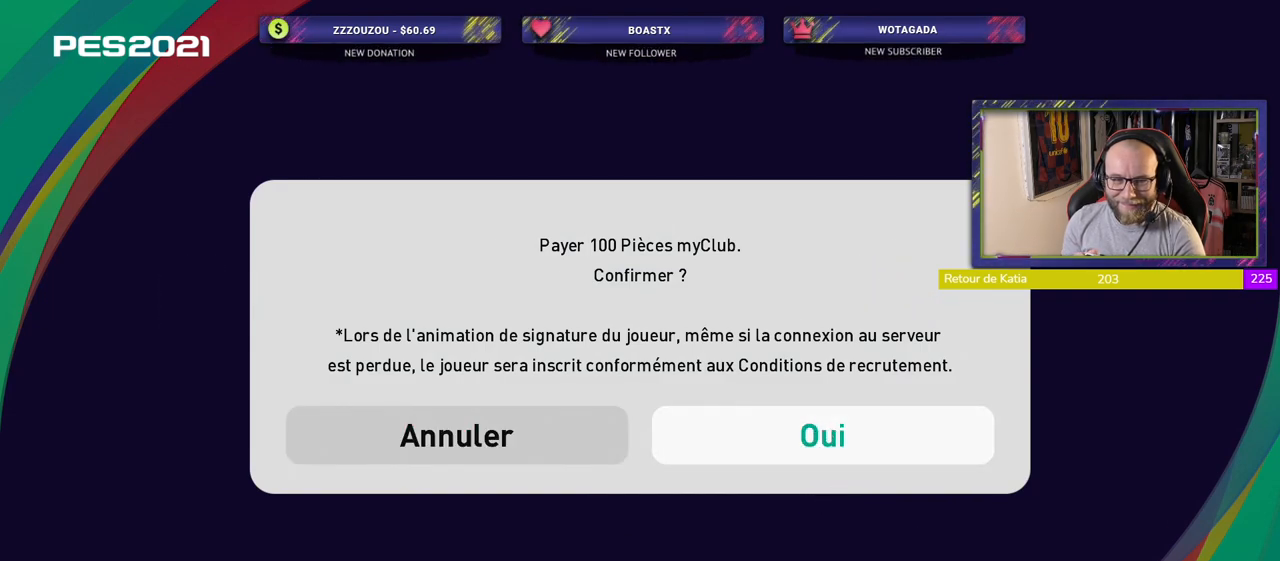
{"buttons": [], "left_stick": "center", "events": []}
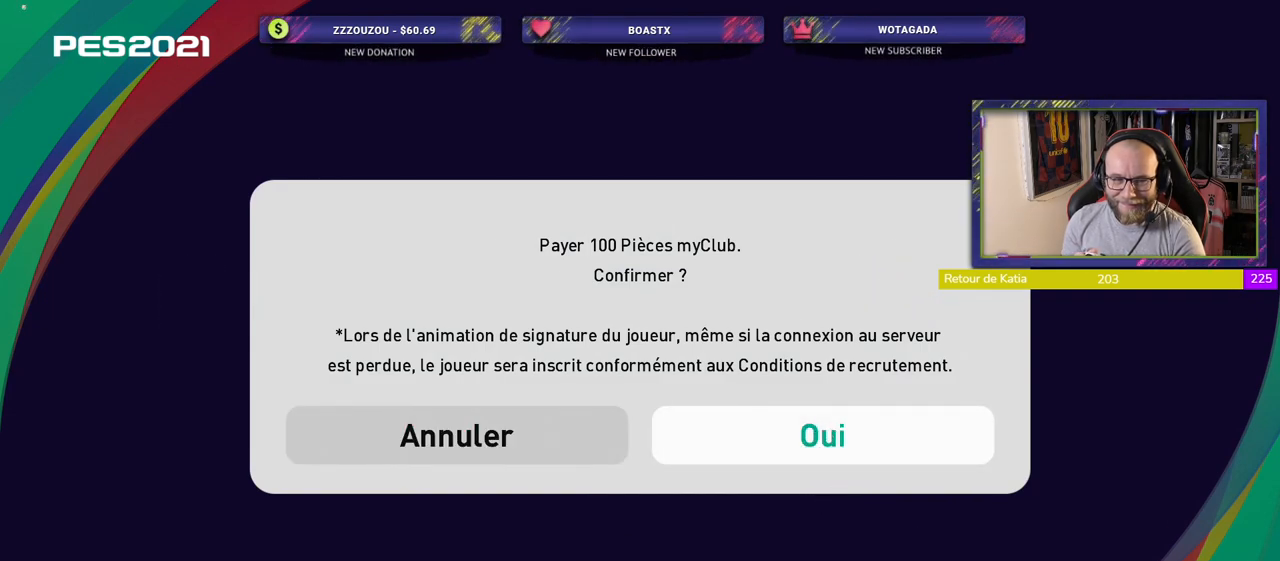
{"buttons": [], "left_stick": "center", "events": []}
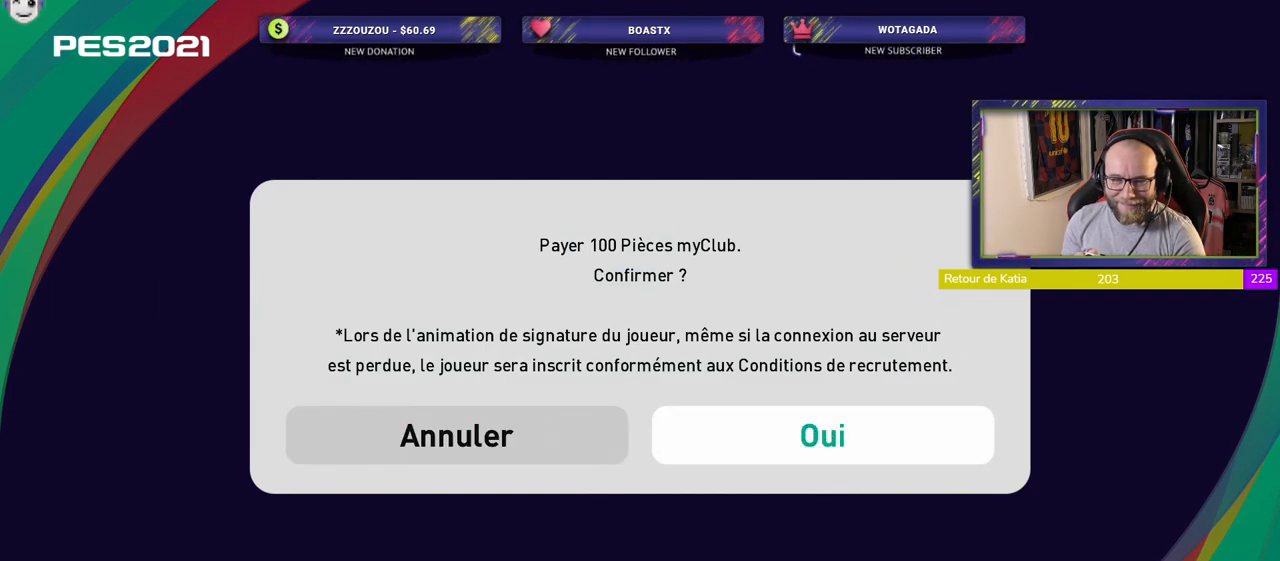
{"buttons": [], "left_stick": "center", "events": [[100, "CROSS", "down"], [280, "CROSS", "up"]]}